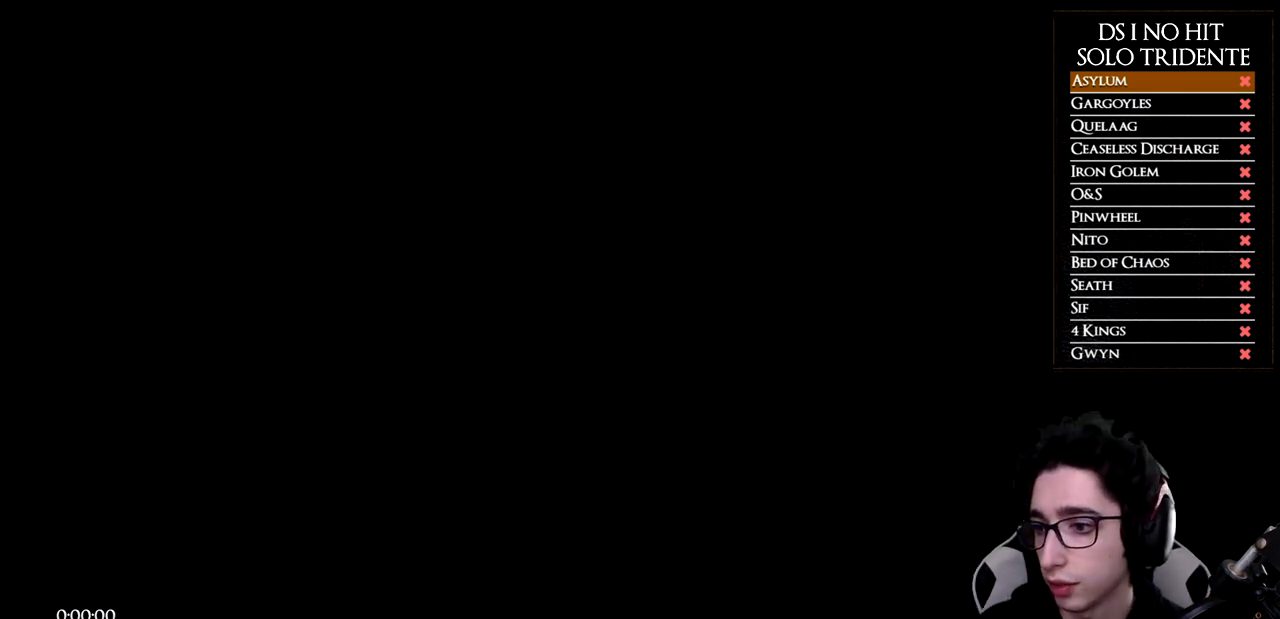
Gameplay with a controller (Xbox layout); each line is a JSON object with the inputs held at the frame after it. "events" lists button and stick changes between this image and that frame as [ms after this image, input, new state], when the widget could be followed in between.
{"buttons": [], "left_stick": "center", "right_stick": "center", "events": []}
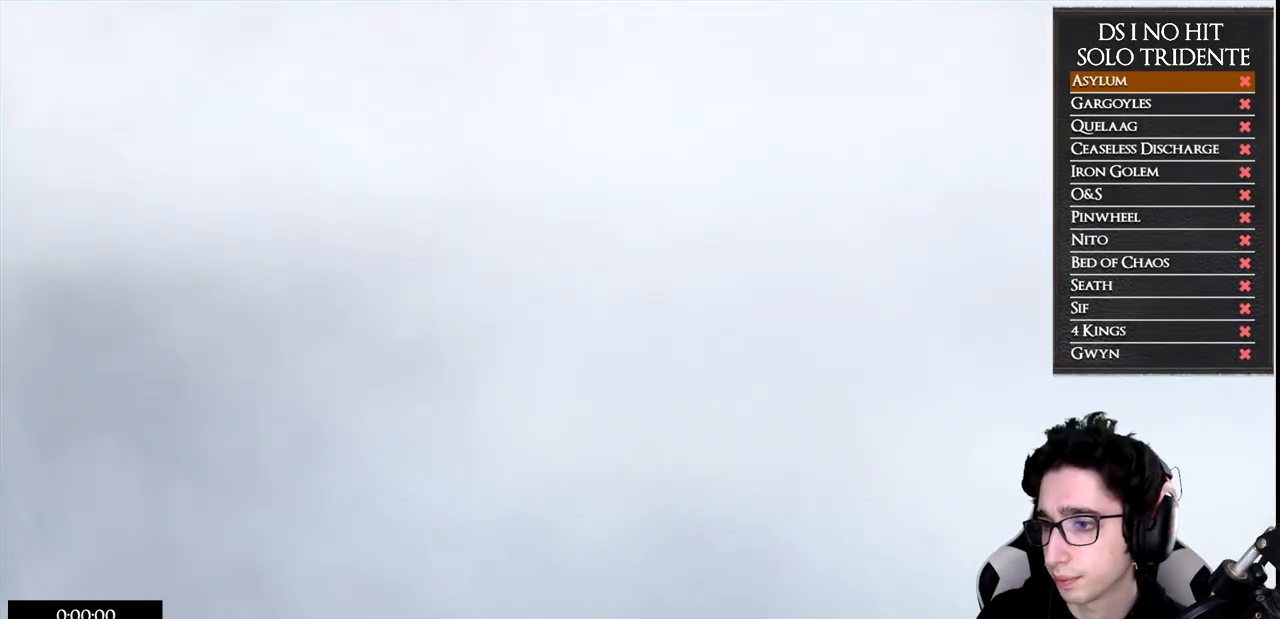
{"buttons": [], "left_stick": "center", "right_stick": "center", "events": []}
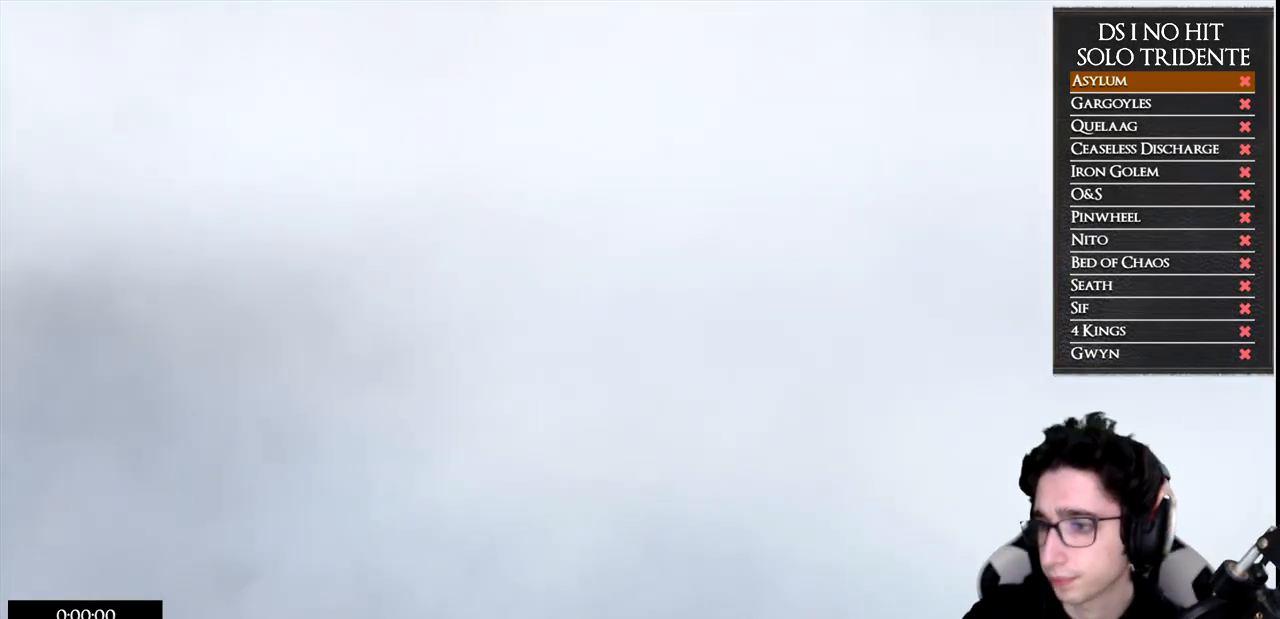
{"buttons": [], "left_stick": "center", "right_stick": "center", "events": []}
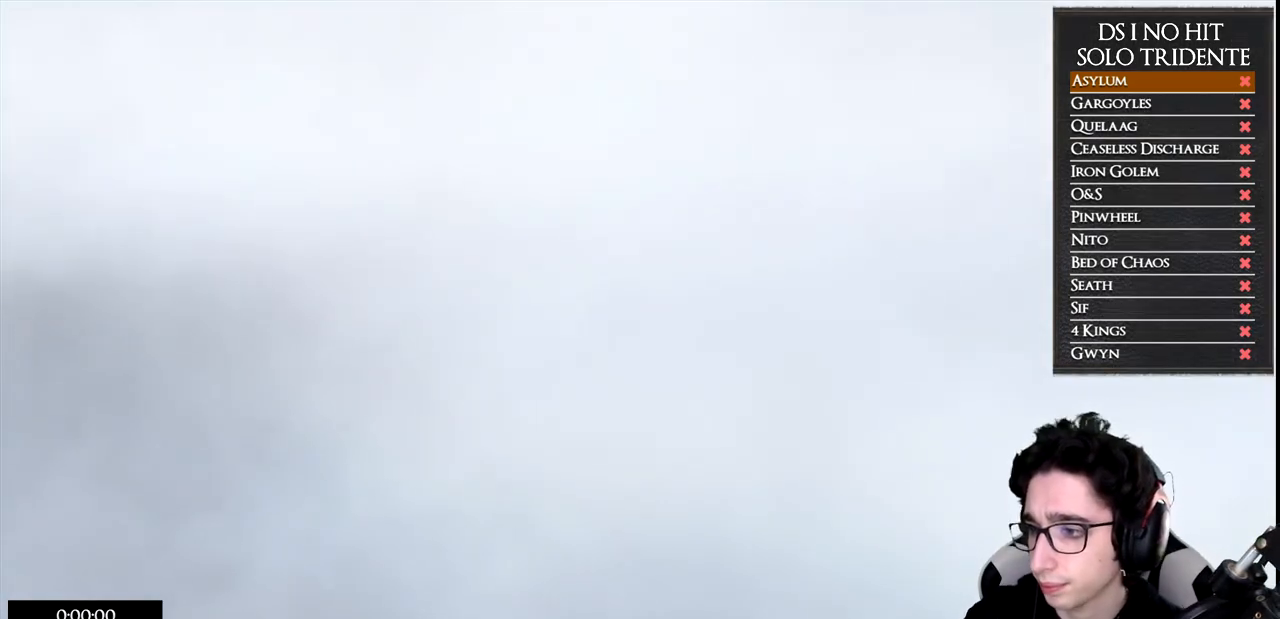
{"buttons": [], "left_stick": "center", "right_stick": "center", "events": []}
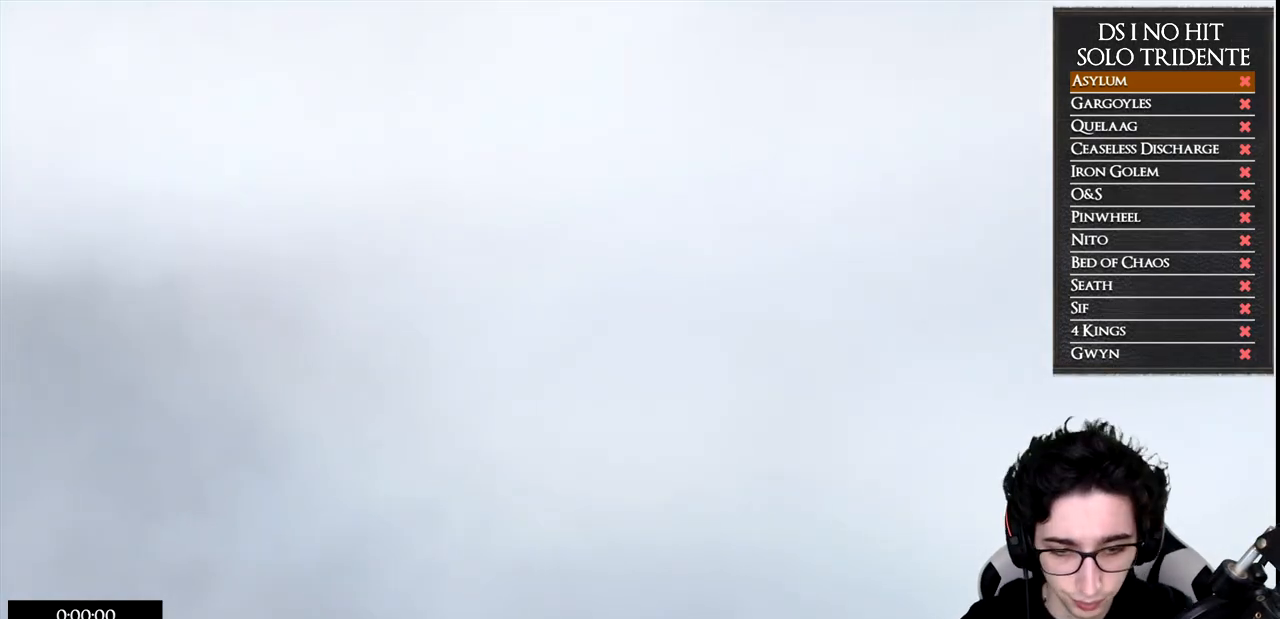
{"buttons": [], "left_stick": "center", "right_stick": "center", "events": []}
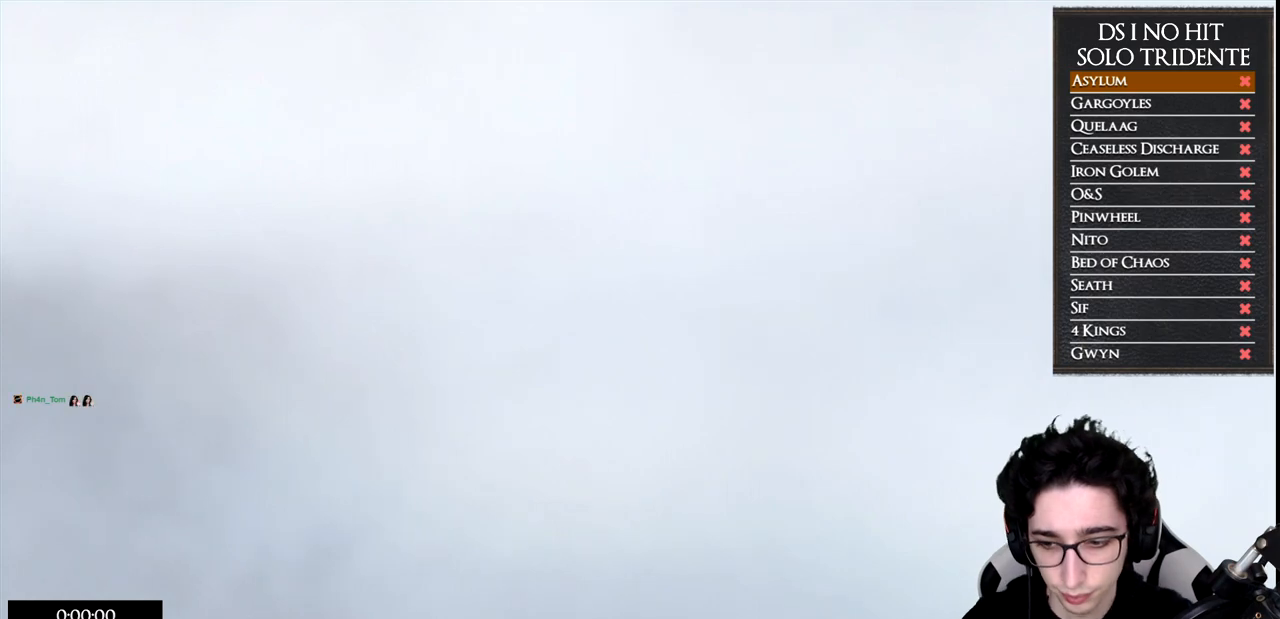
{"buttons": [], "left_stick": "center", "right_stick": "center", "events": []}
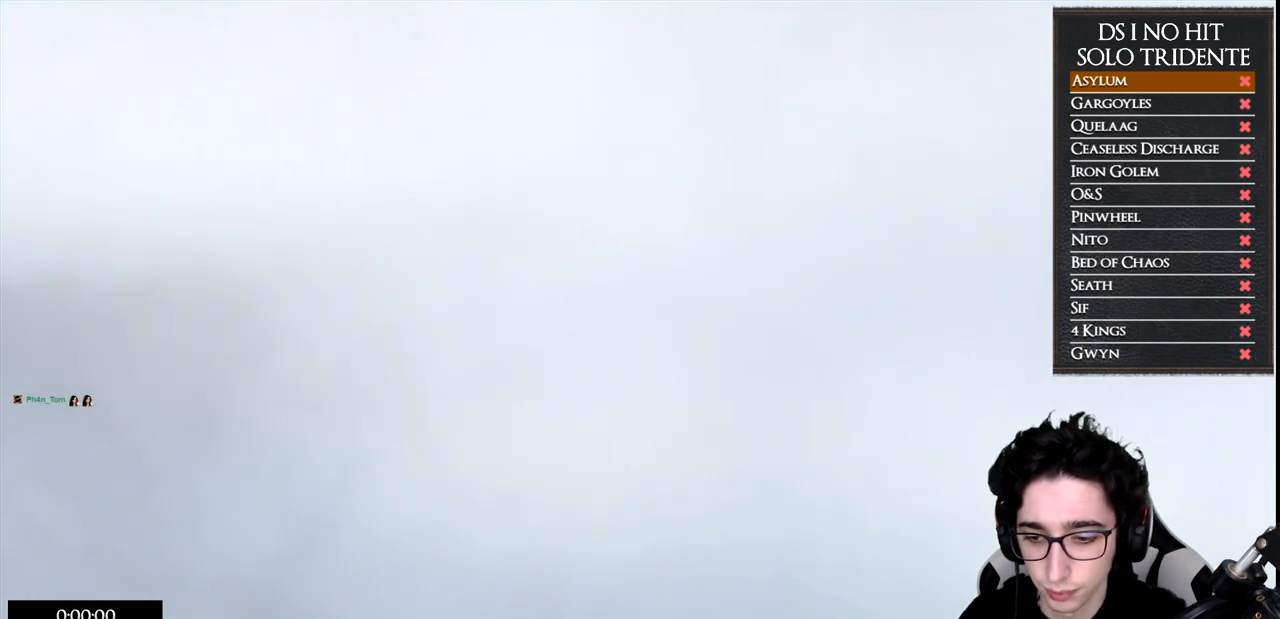
{"buttons": ["START"], "left_stick": "center", "right_stick": "center", "events": [[484, "START", "down"]]}
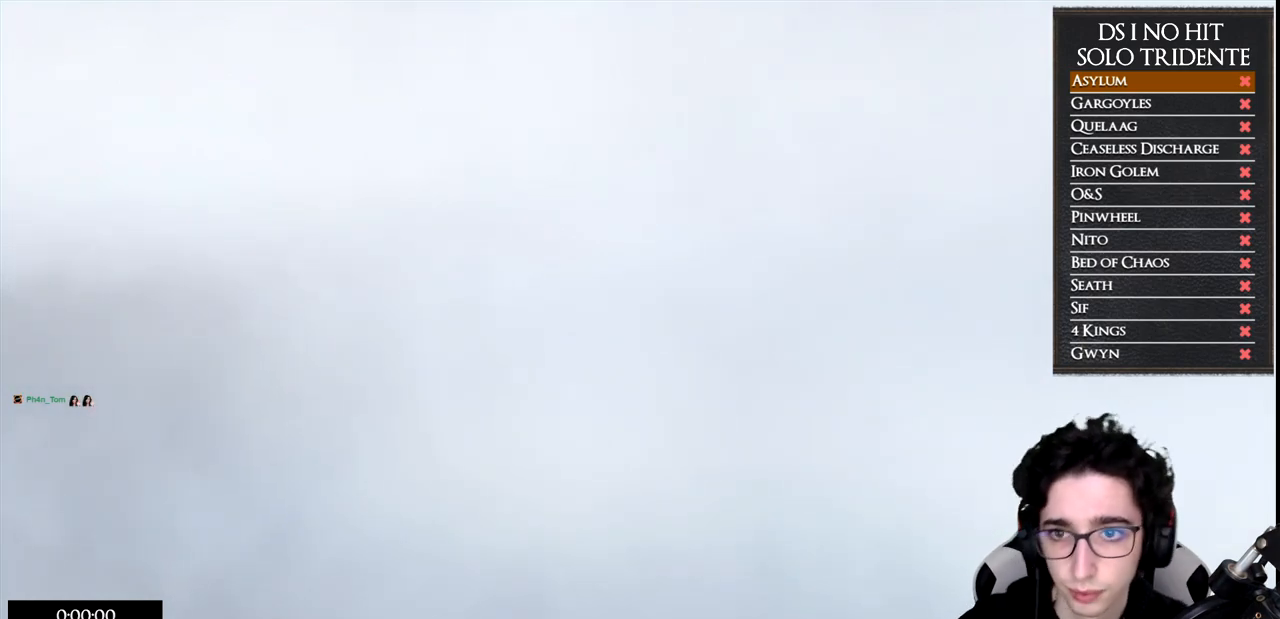
{"buttons": [], "left_stick": "center", "right_stick": "center", "events": [[100, "START", "up"], [183, "START", "down"], [300, "START", "up"]]}
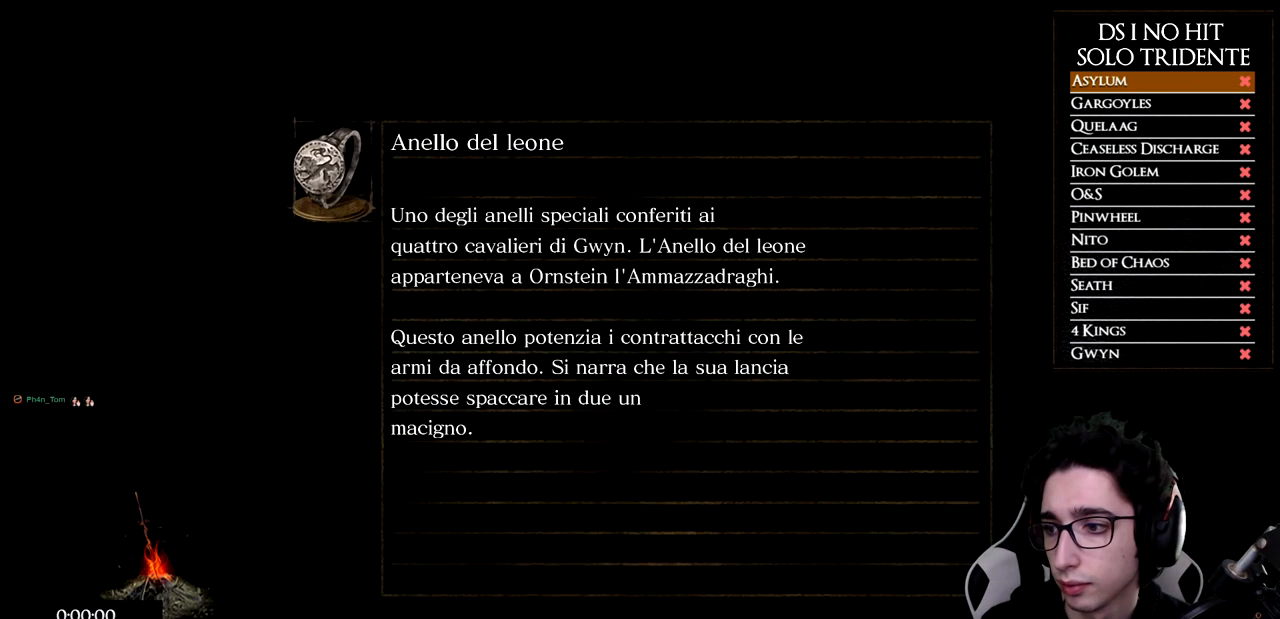
{"buttons": [], "left_stick": "center", "right_stick": "center", "events": []}
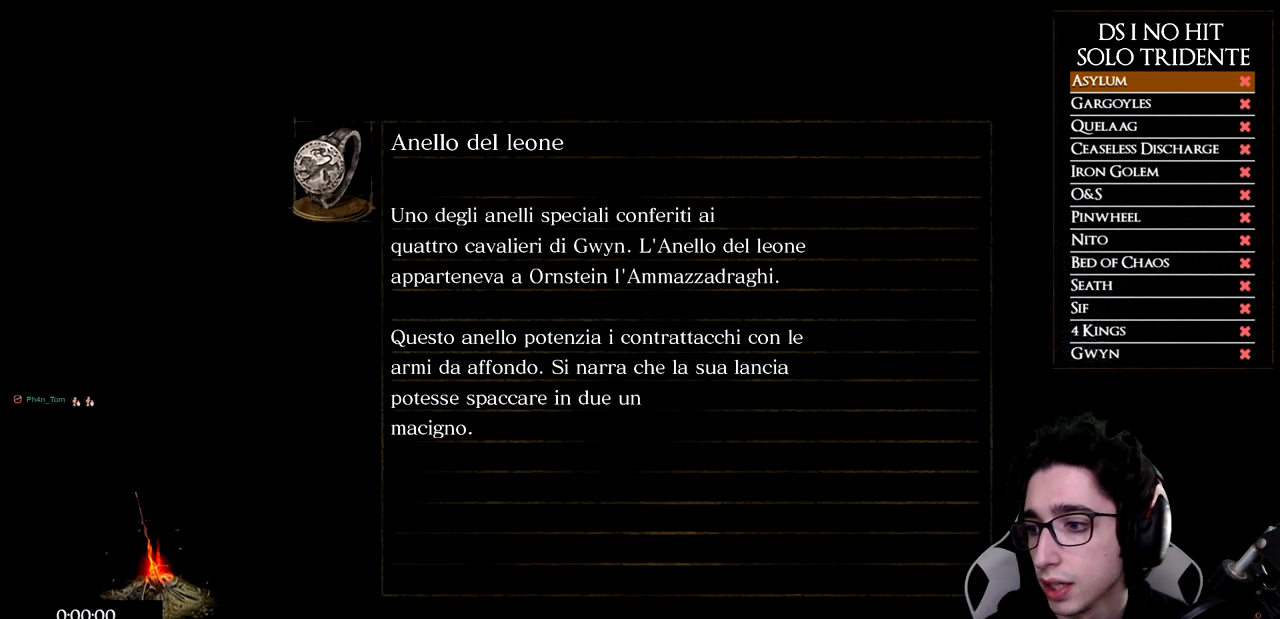
{"buttons": [], "left_stick": "center", "right_stick": "center", "events": []}
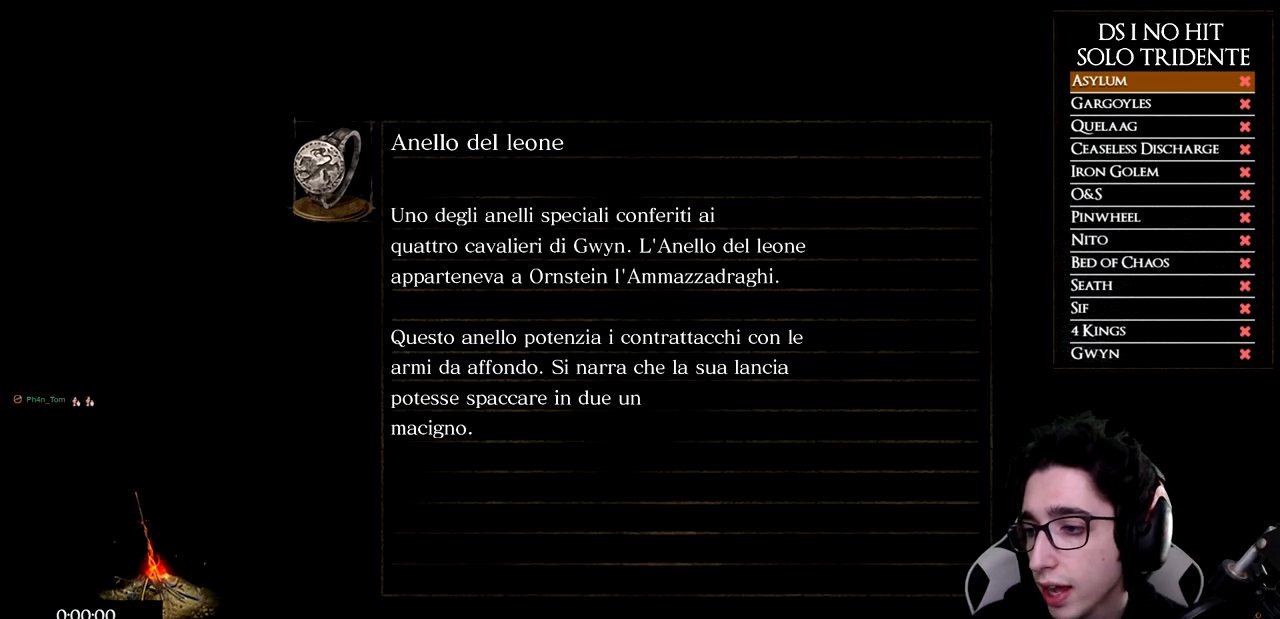
{"buttons": [], "left_stick": "center", "right_stick": "center", "events": []}
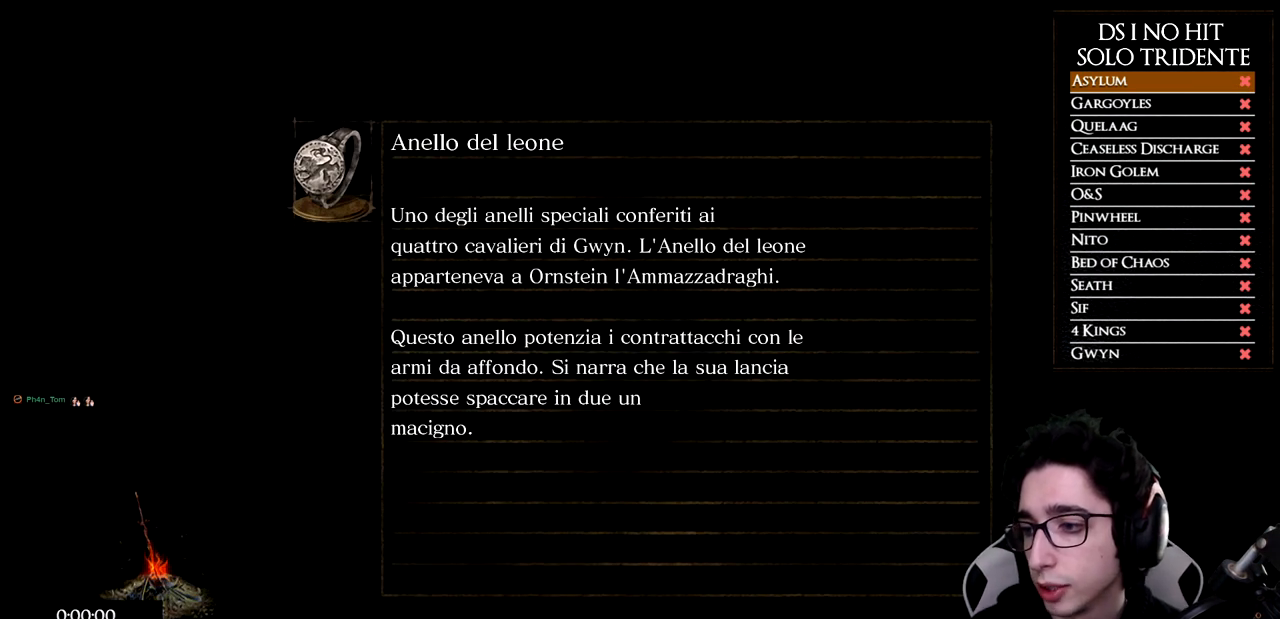
{"buttons": [], "left_stick": "center", "right_stick": "center", "events": []}
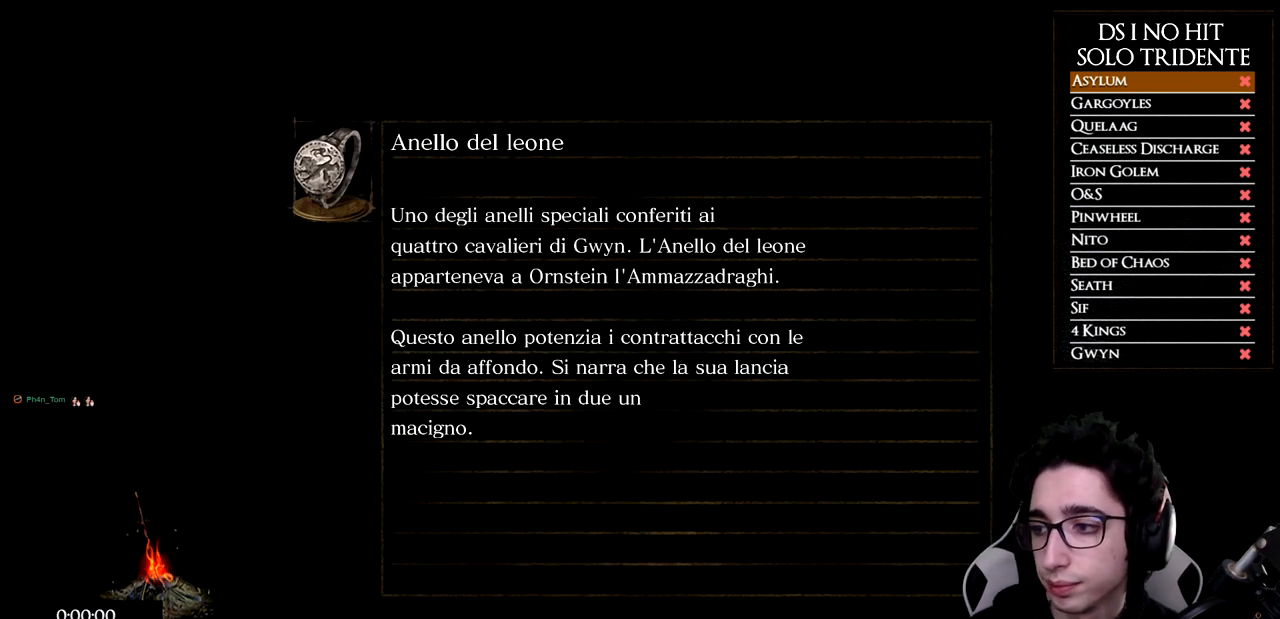
{"buttons": [], "left_stick": "center", "right_stick": "center", "events": []}
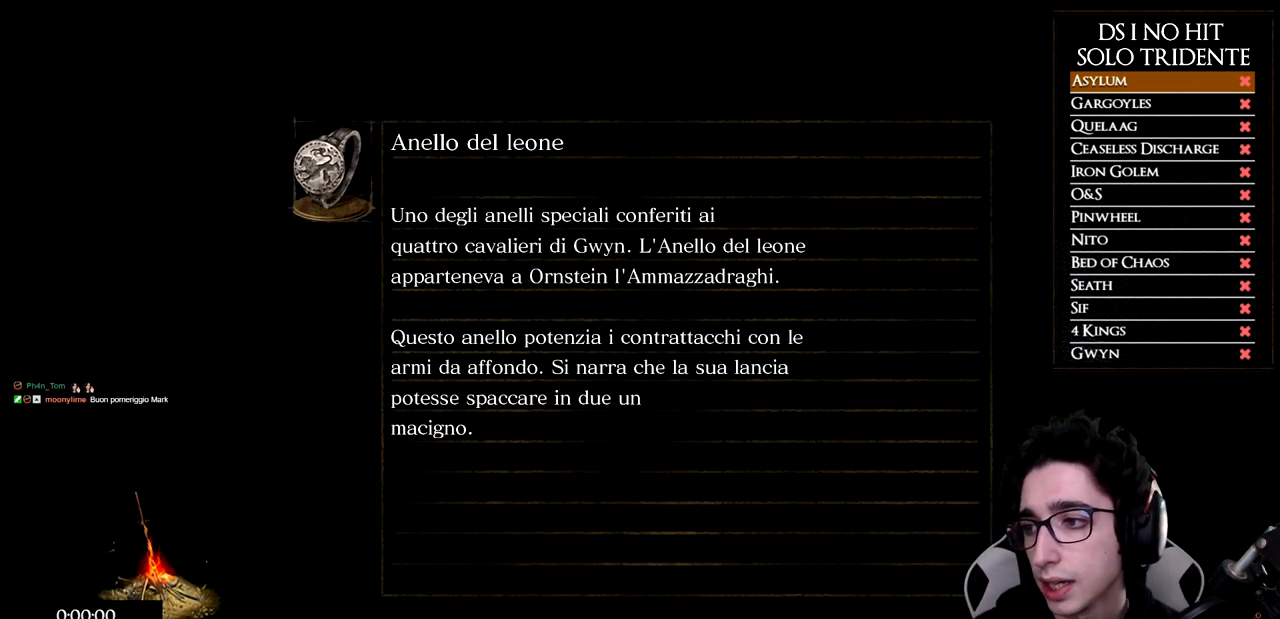
{"buttons": [], "left_stick": "center", "right_stick": "center", "events": []}
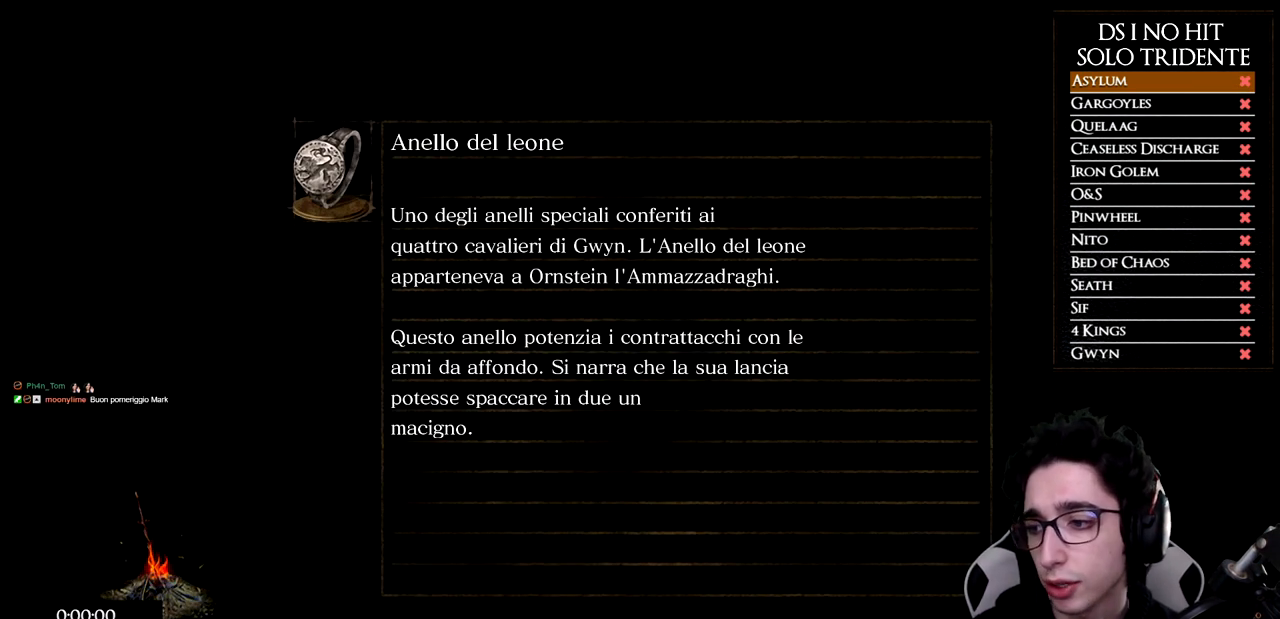
{"buttons": [], "left_stick": "center", "right_stick": "center", "events": []}
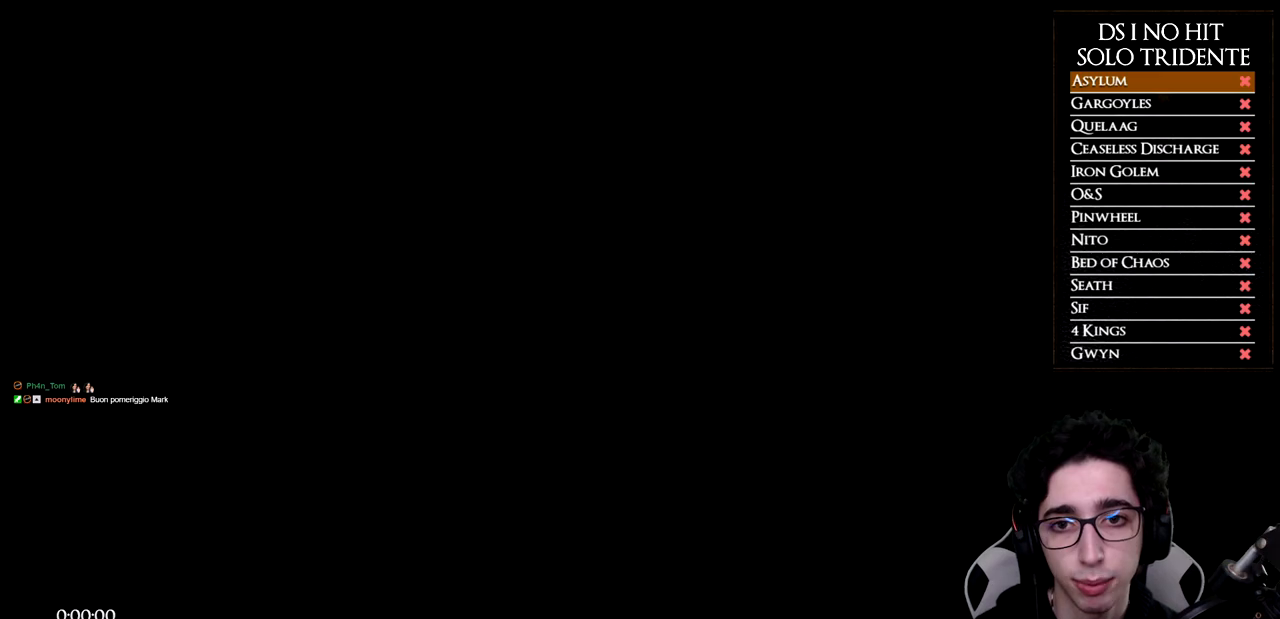
{"buttons": [], "left_stick": "center", "right_stick": "center", "events": [[284, "START", "down"], [334, "START", "up"], [434, "START", "down"], [484, "START", "up"]]}
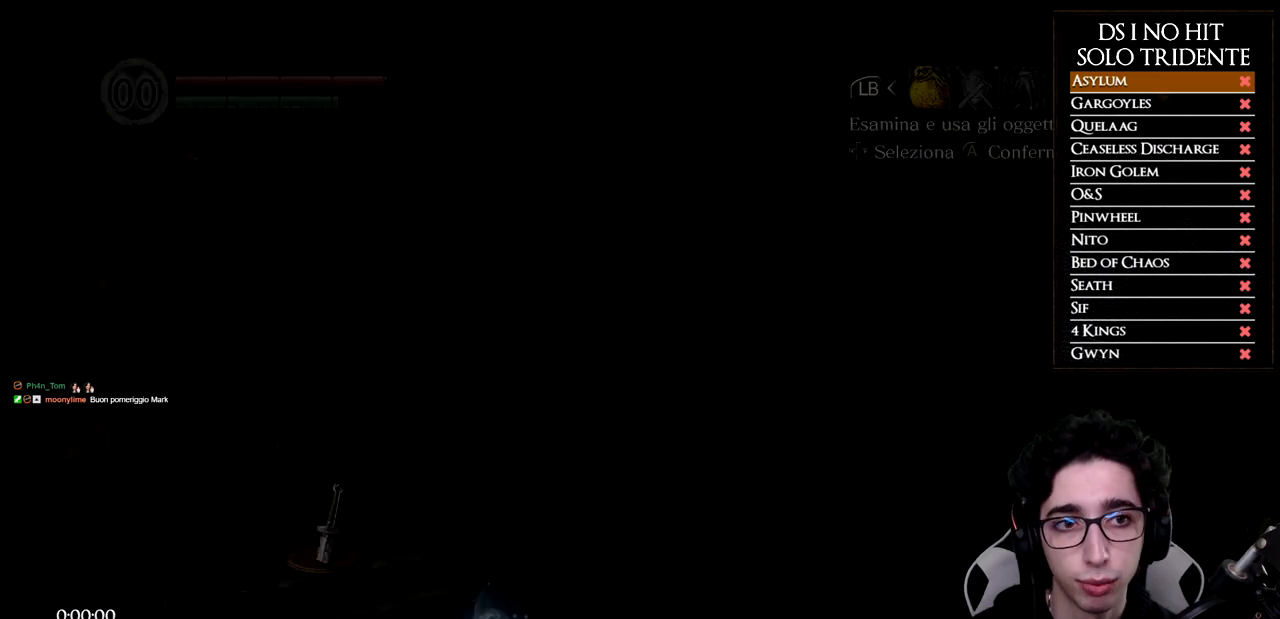
{"buttons": ["DPAD_RIGHT"], "left_stick": "center", "right_stick": "center", "events": [[468, "DPAD_RIGHT", "down"]]}
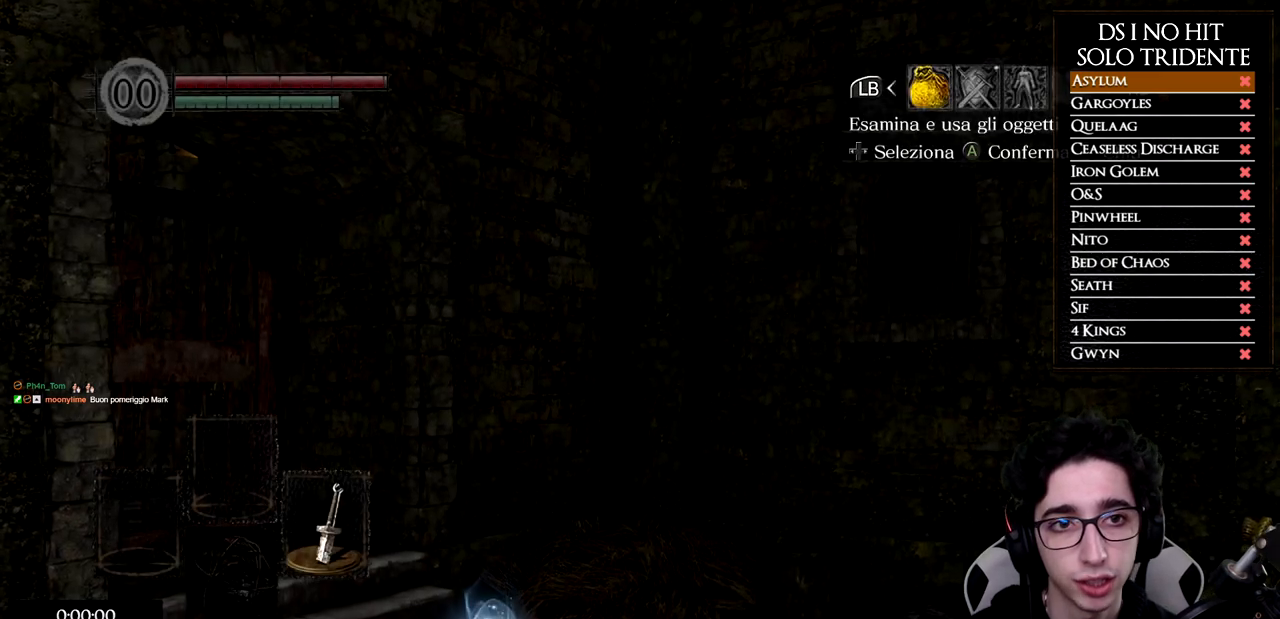
{"buttons": [], "left_stick": "center", "right_stick": "center", "events": [[67, "DPAD_RIGHT", "up"], [84, "A", "down"], [167, "A", "up"], [200, "DPAD_DOWN", "down"], [267, "DPAD_DOWN", "up"], [351, "DPAD_DOWN", "down"], [417, "DPAD_DOWN", "up"], [451, "X", "down"], [484, "X", "up"]]}
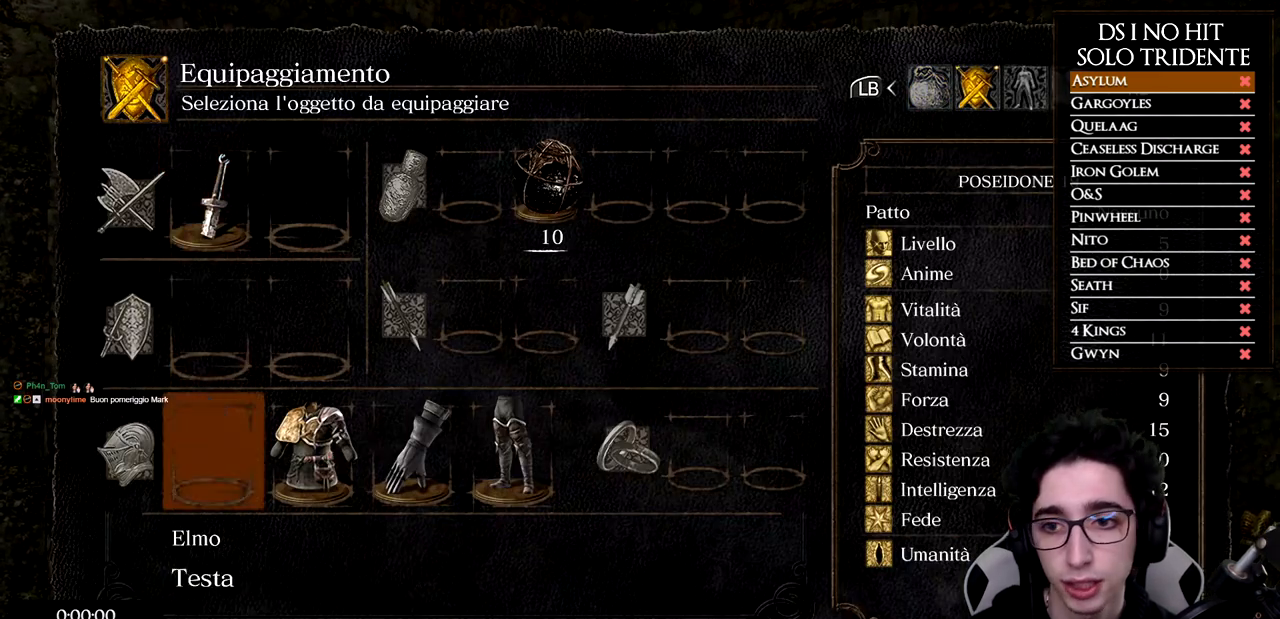
{"buttons": ["DPAD_DOWN"], "left_stick": "center", "right_stick": "center", "events": [[16, "DPAD_UP", "down"], [117, "DPAD_UP", "up"], [117, "X", "down"], [183, "DPAD_UP", "down"], [183, "X", "up"], [267, "X", "down"], [283, "DPAD_UP", "up"], [317, "X", "up"], [417, "DPAD_DOWN", "down"]]}
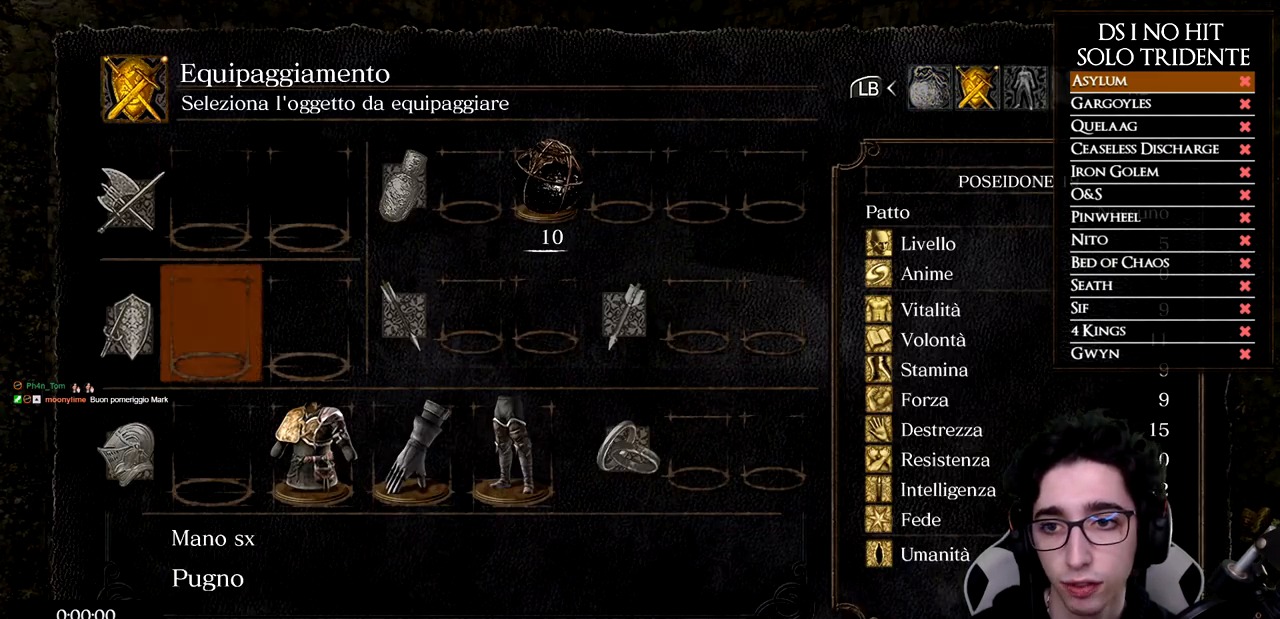
{"buttons": ["X"], "left_stick": "center", "right_stick": "center", "events": [[17, "DPAD_DOWN", "up"], [100, "DPAD_DOWN", "down"], [200, "DPAD_DOWN", "up"], [251, "DPAD_RIGHT", "down"], [334, "DPAD_RIGHT", "up"], [334, "X", "down"], [401, "X", "up"], [417, "DPAD_RIGHT", "down"], [484, "X", "down"], [501, "DPAD_RIGHT", "up"]]}
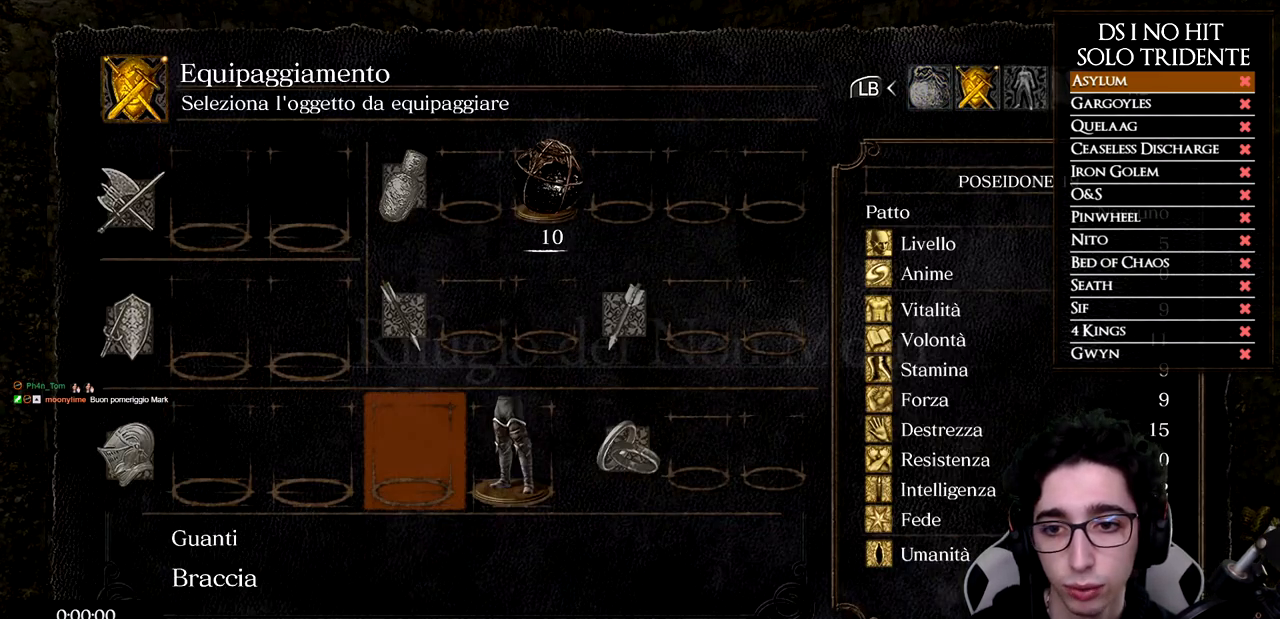
{"buttons": [], "left_stick": "up", "right_stick": "center", "events": [[66, "X", "up"], [133, "left_stick", "up"], [200, "B", "down"], [267, "B", "up"], [350, "B", "down"], [417, "B", "up"]]}
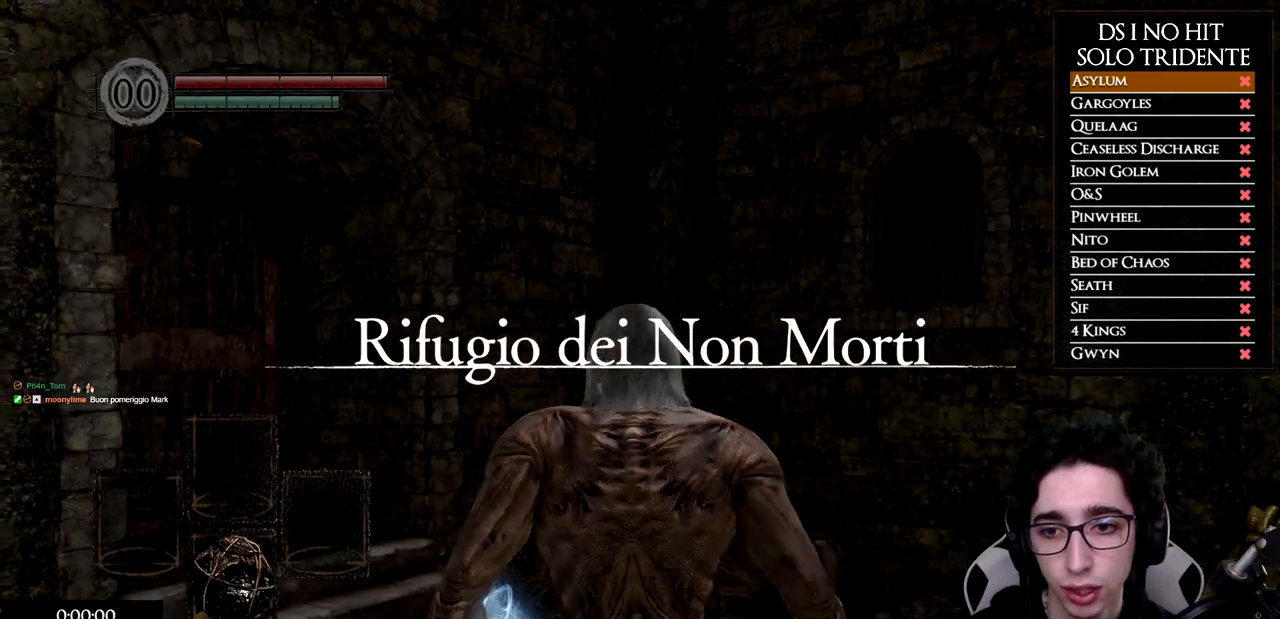
{"buttons": ["A"], "left_stick": "up", "right_stick": "center", "events": [[34, "right_stick", "down-left"], [200, "right_stick", "center"], [284, "A", "down"], [367, "A", "up"], [451, "A", "down"]]}
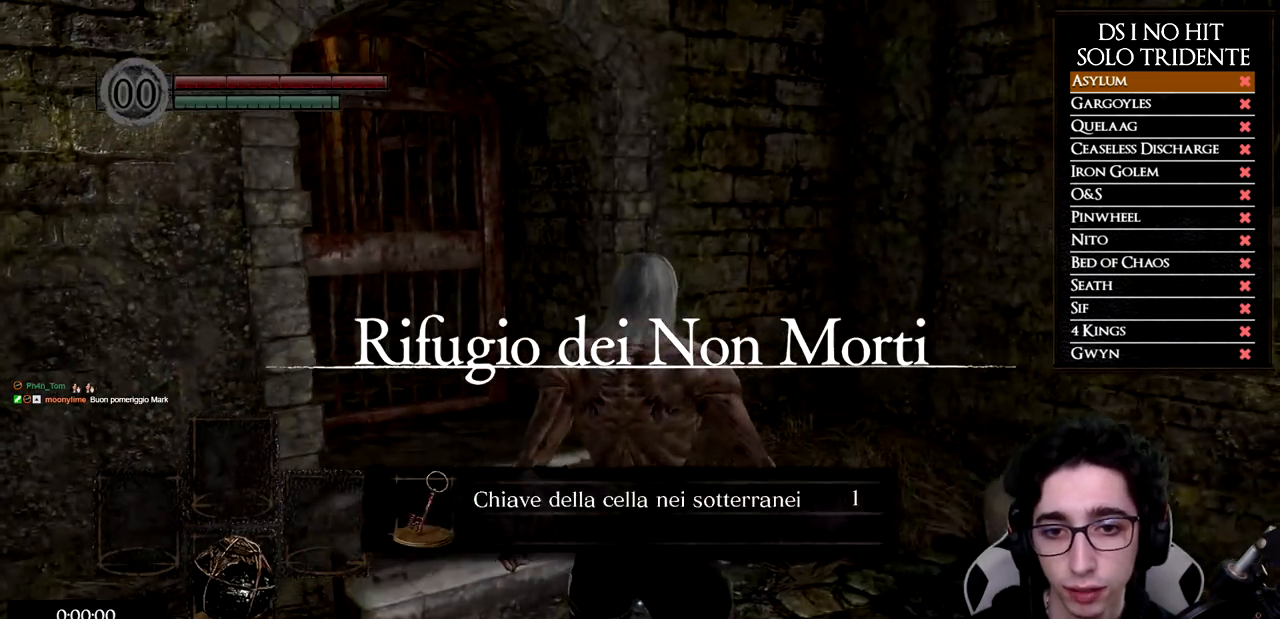
{"buttons": [], "left_stick": "up", "right_stick": "center", "events": [[33, "A", "up"]]}
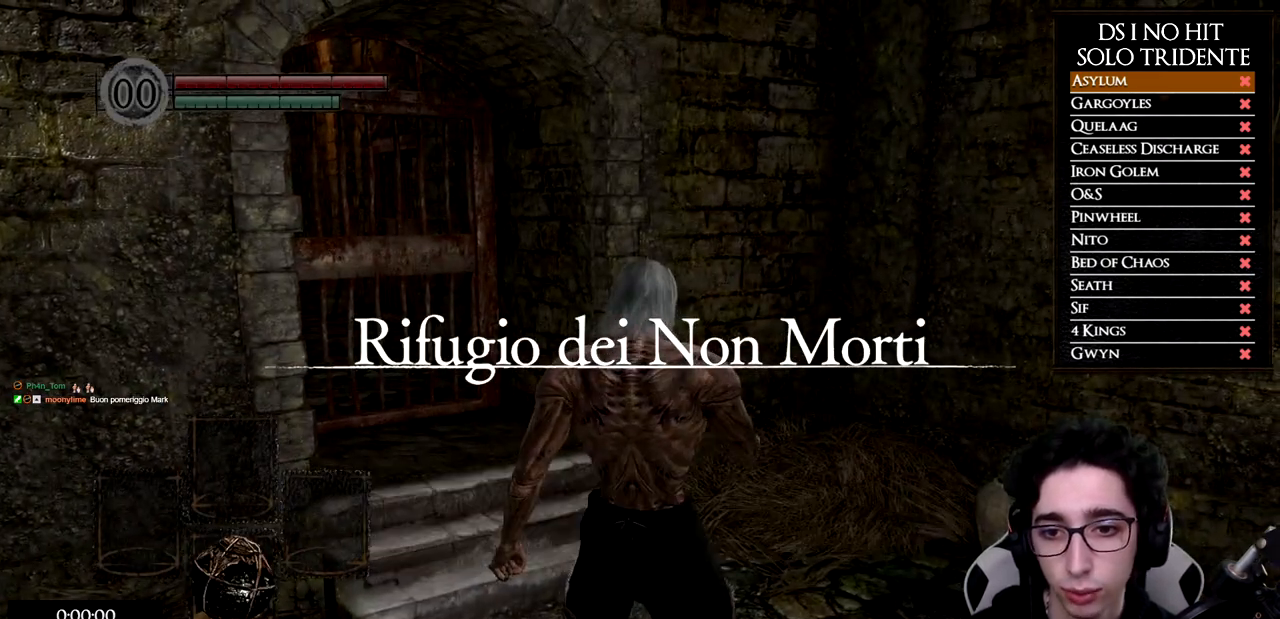
{"buttons": [], "left_stick": "up", "right_stick": "center", "events": [[34, "A", "down"], [117, "A", "up"], [251, "right_stick", "left"], [434, "right_stick", "center"]]}
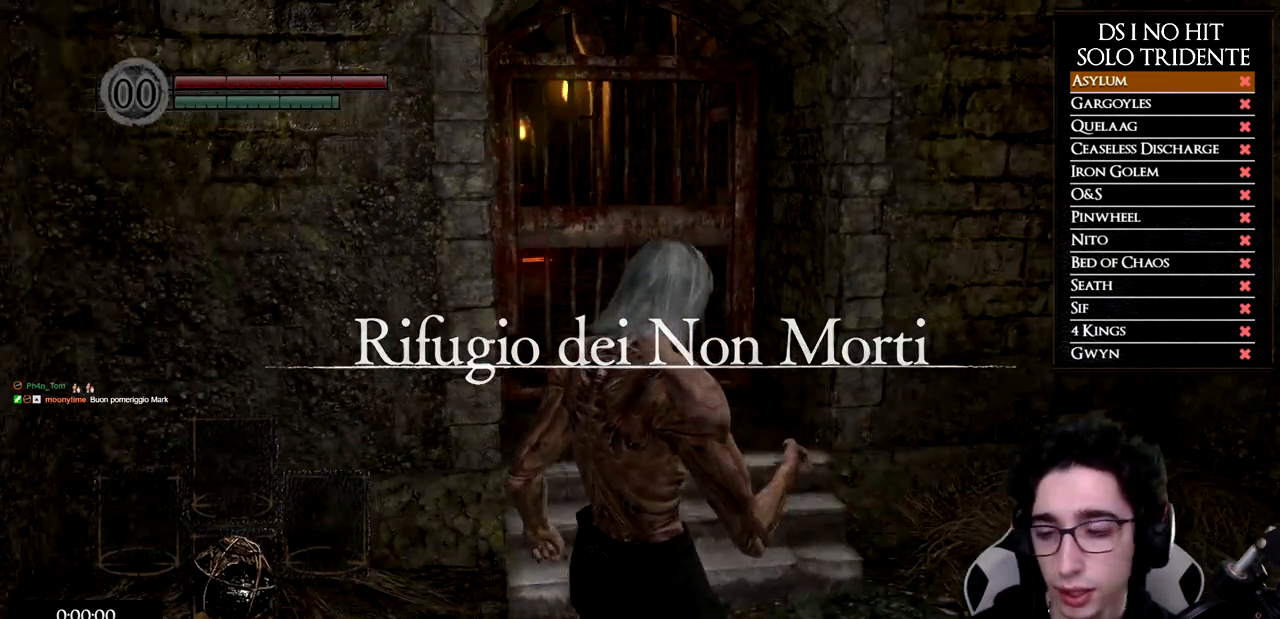
{"buttons": ["B"], "left_stick": "up", "right_stick": "center", "events": [[16, "B", "down"]]}
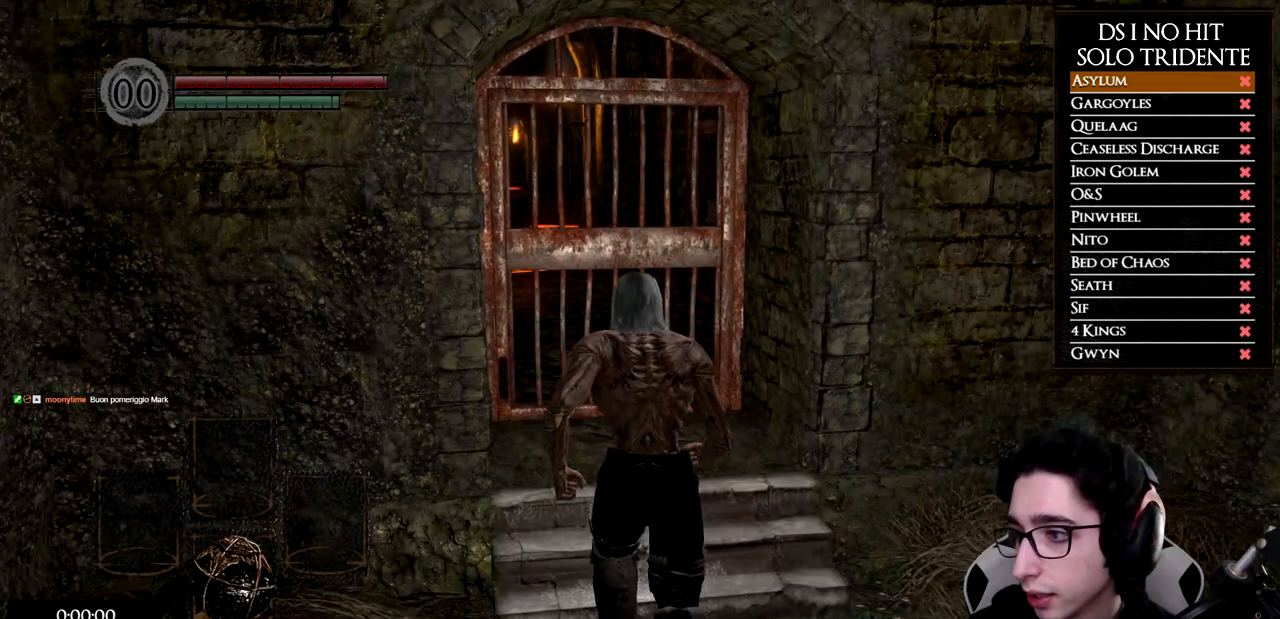
{"buttons": [], "left_stick": "up", "right_stick": "center", "events": [[284, "B", "up"], [384, "A", "down"], [467, "A", "up"]]}
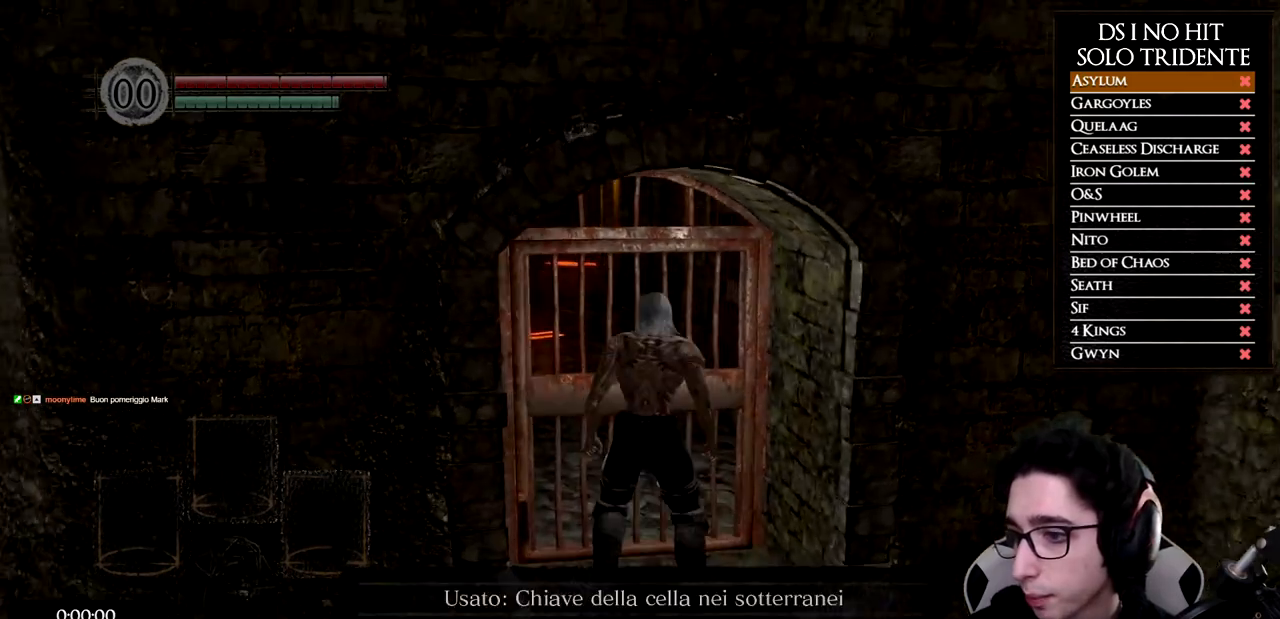
{"buttons": [], "left_stick": "up", "right_stick": "center", "events": [[33, "A", "down"], [133, "A", "up"], [200, "A", "down"], [283, "A", "up"], [350, "A", "down"], [434, "A", "up"]]}
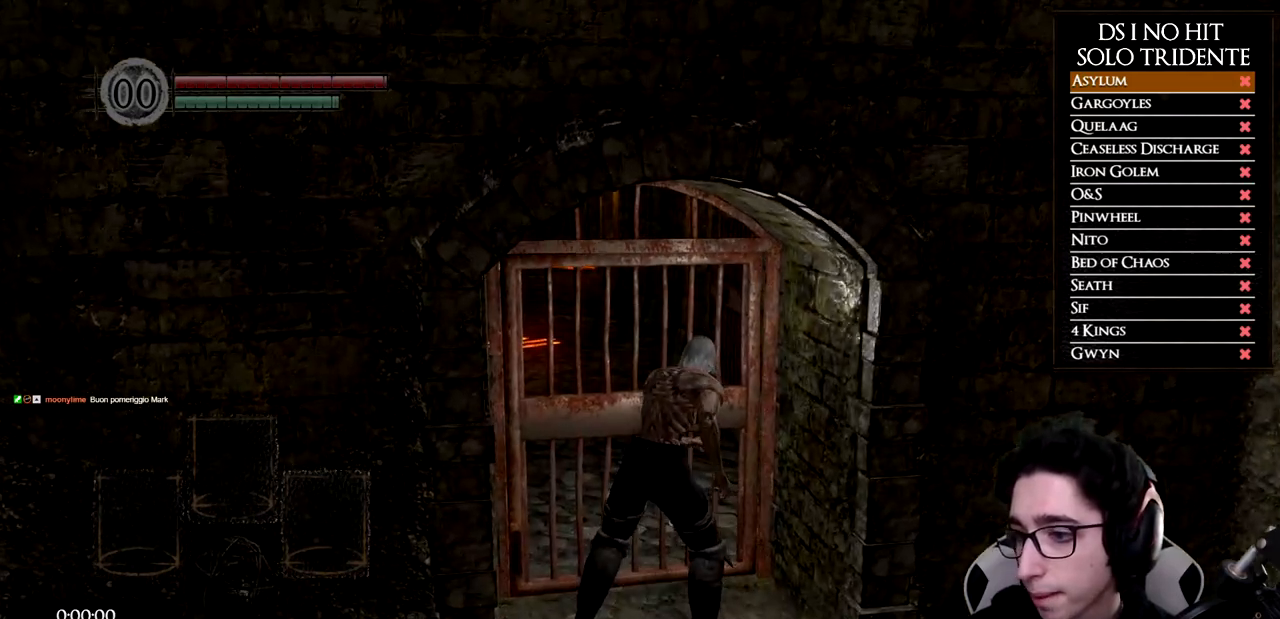
{"buttons": ["B"], "left_stick": "up", "right_stick": "center", "events": [[67, "right_stick", "left"], [167, "right_stick", "center"], [284, "B", "down"]]}
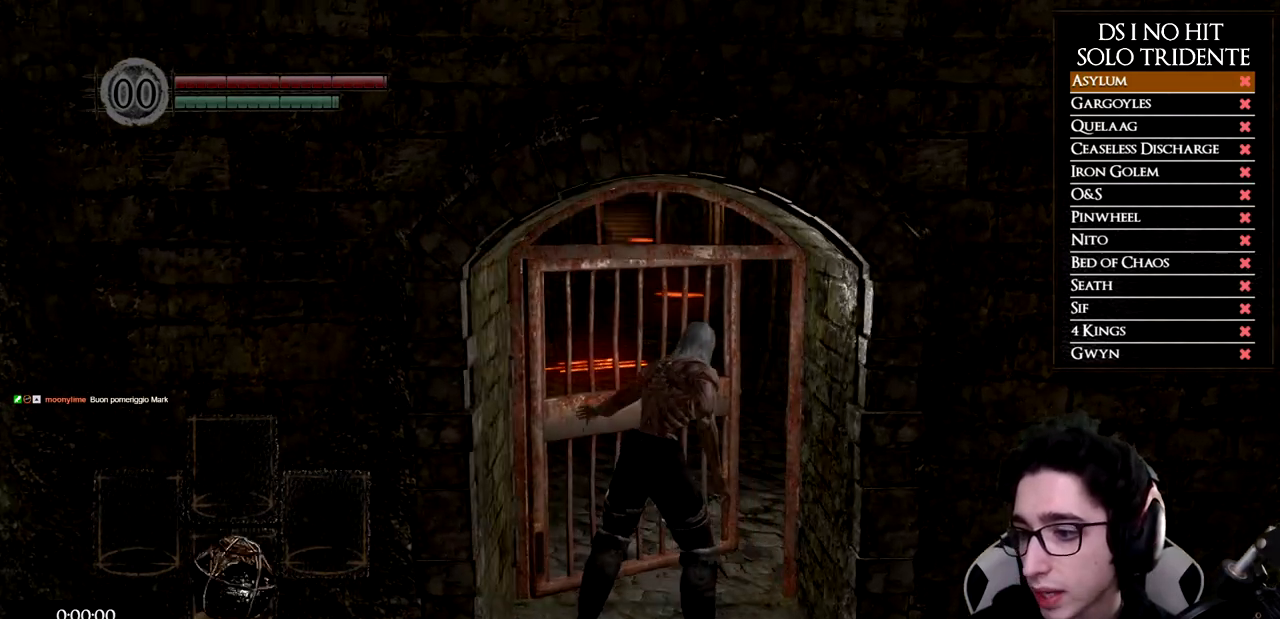
{"buttons": ["B"], "left_stick": "up", "right_stick": "center", "events": []}
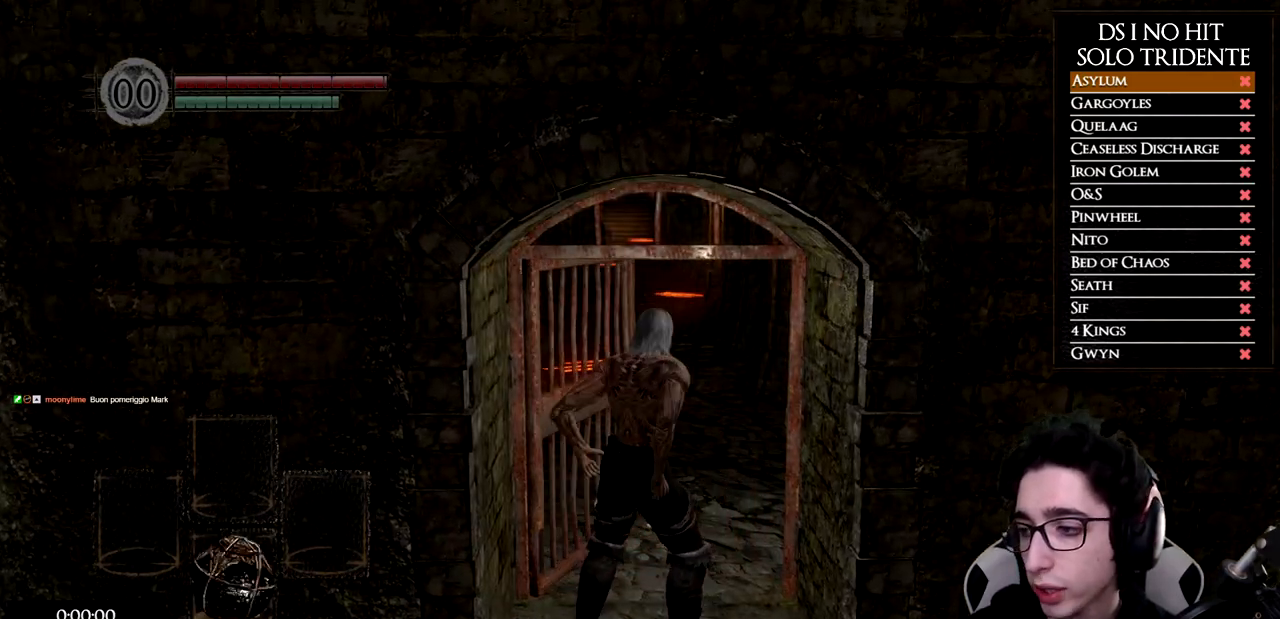
{"buttons": ["B"], "left_stick": "up", "right_stick": "center", "events": []}
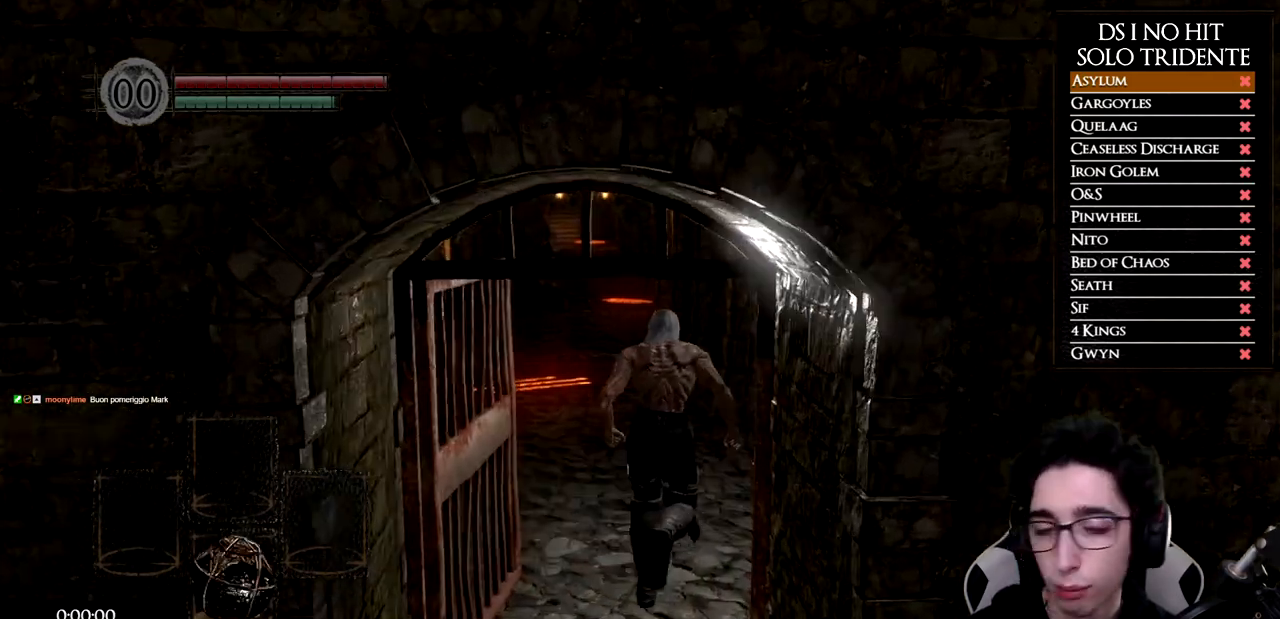
{"buttons": ["B"], "left_stick": "up", "right_stick": "center", "events": []}